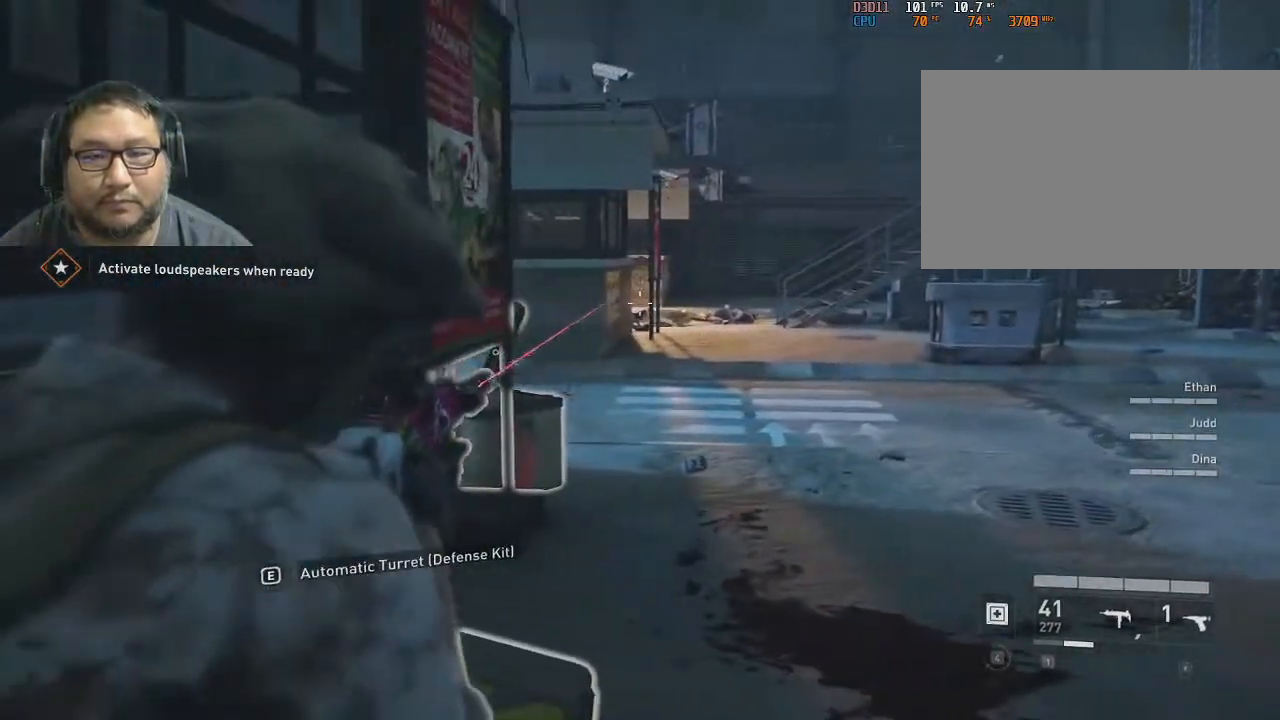
Gameplay with keyboard and mouse; each line is a JSON object with the keys and mouse buttons held at the frame after it. "events" lists presses ("down") and releases ("up") of "1", "2", "3", "4", "5", "a", "alt", "c", "caps_lock", "ctrl", "d", "e", "f", "g", "q", "r", "s", "shift", "space", "t", "tab", "v", "w", "x", "z", "mouse_left", "mouse_wheel" and "mouse_right" between this image and that frame as [ms after this image, input, new state], when the widget could be followed in between. "mouse_left", "mouse_wheel", "mouse_right" = the "left", "wheel", "right" buttons of the "mouse" list. No other keys are recorded. "wheel" means that the mouse wheel is clicked or scrolled. "mouse_move" is the direction in which the mouse moves at that frame (one of eight, or "still"), when it could be read.
{"keys": [], "mouse": ["right"], "mouse_move": "right", "events": []}
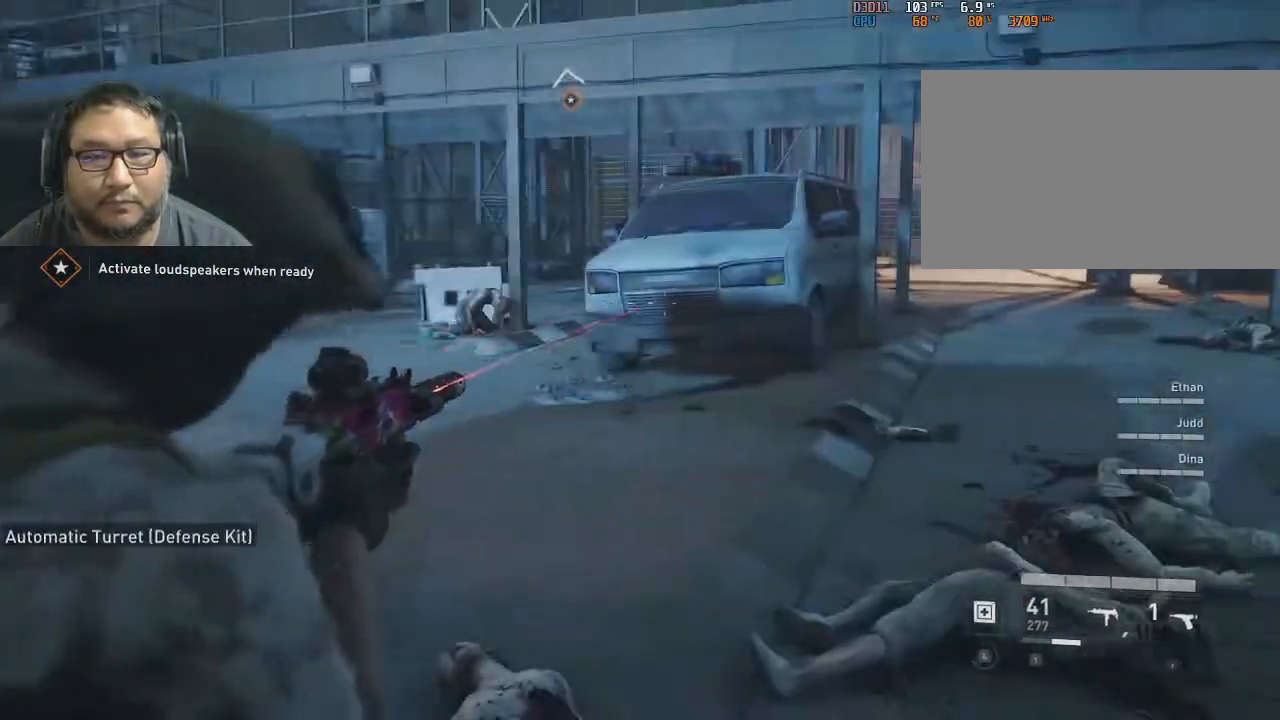
{"keys": [], "mouse": ["right"], "mouse_move": "left", "events": []}
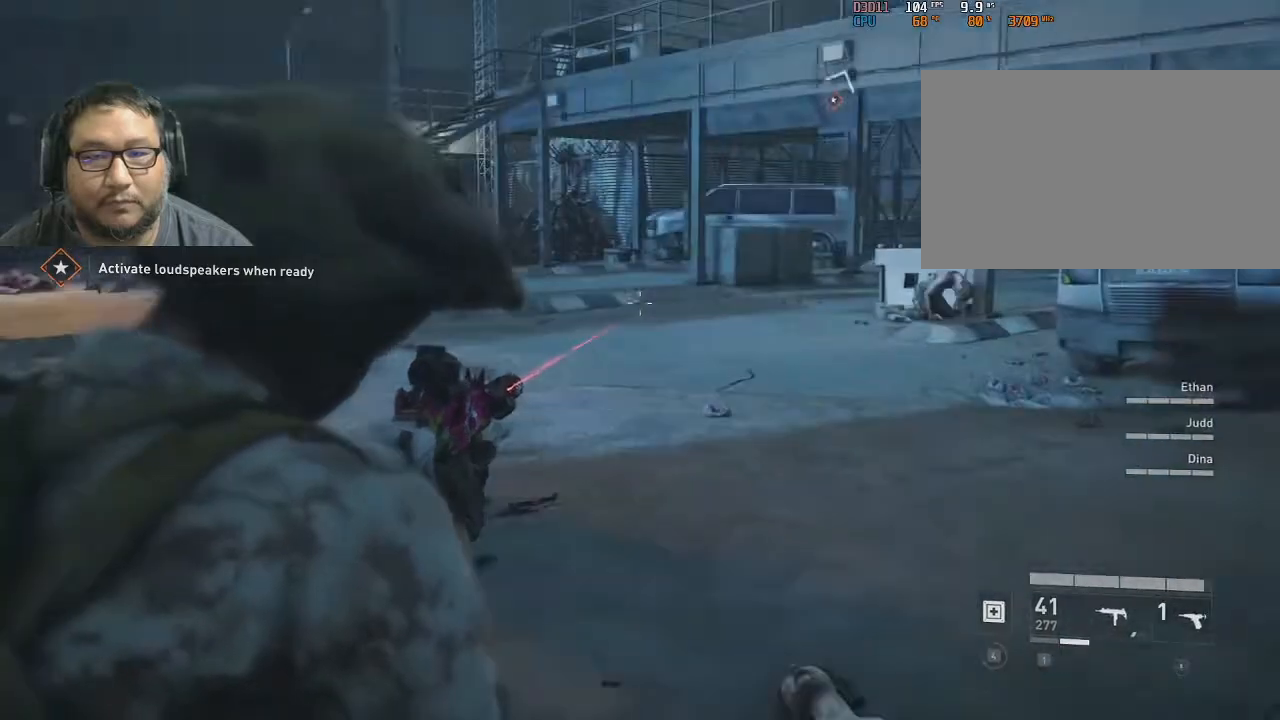
{"keys": [], "mouse": ["right"], "mouse_move": "down-right", "events": []}
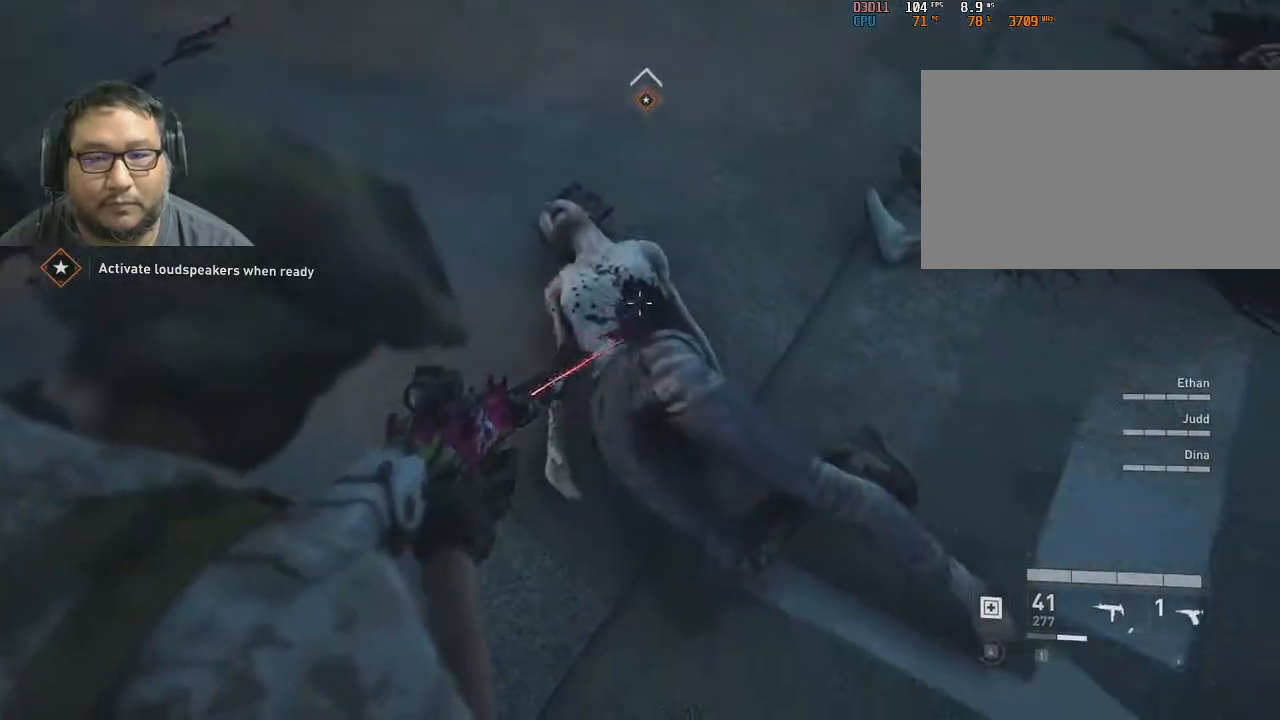
{"keys": [], "mouse": ["left", "right"], "mouse_move": "still", "events": [[417, "mouse_left", "down"], [467, "mouse_left", "up"], [500, "mouse_left", "down"]]}
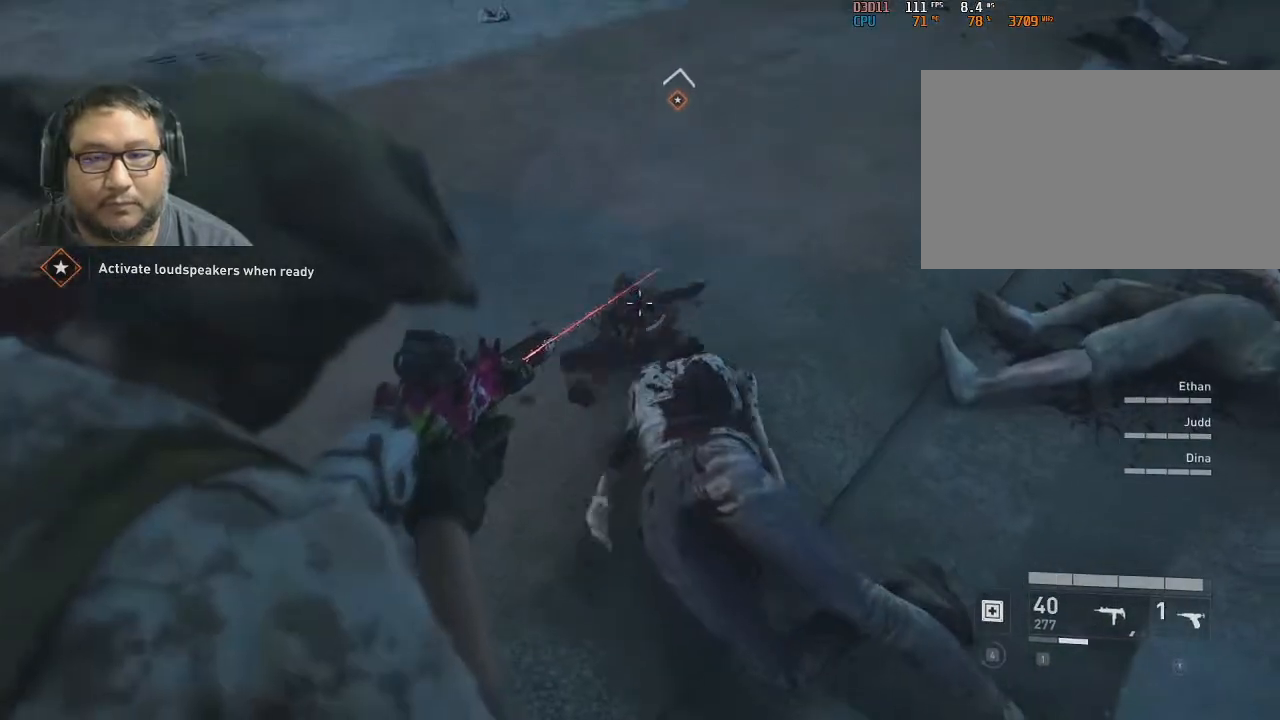
{"keys": [], "mouse": ["right"], "mouse_move": "up", "events": [[50, "mouse_left", "up"]]}
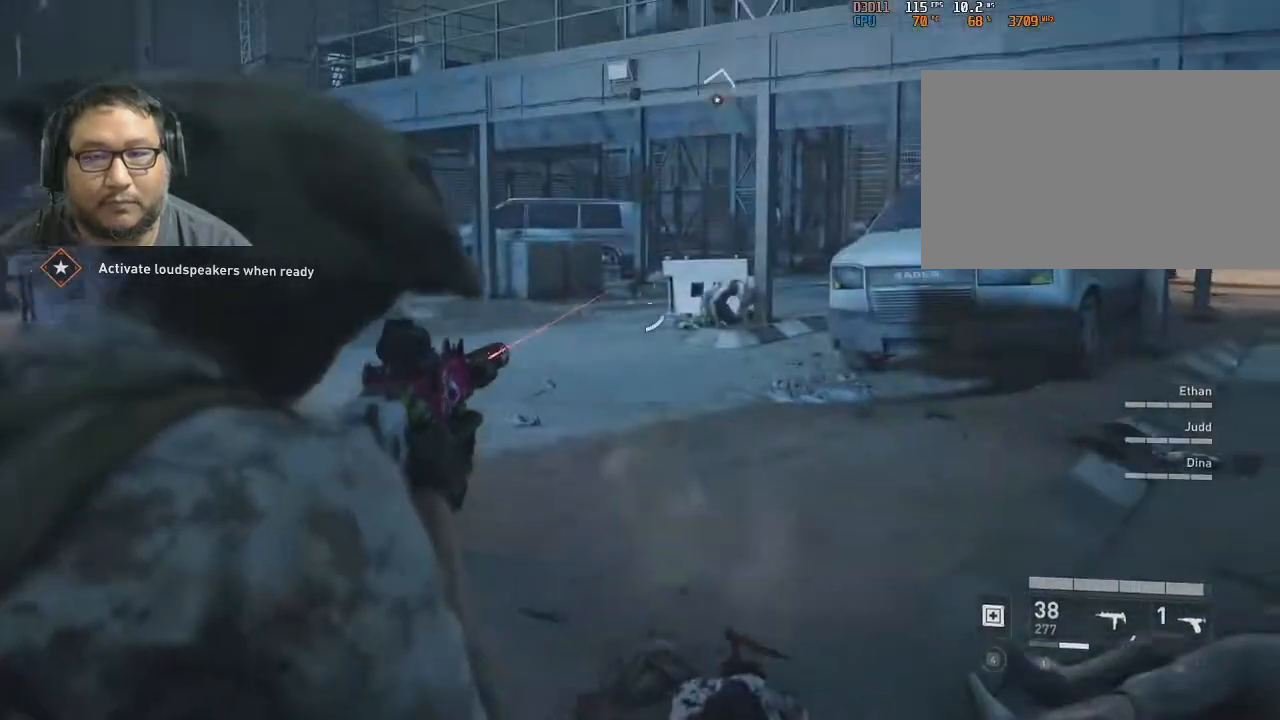
{"keys": [], "mouse": ["right"], "mouse_move": "right", "events": []}
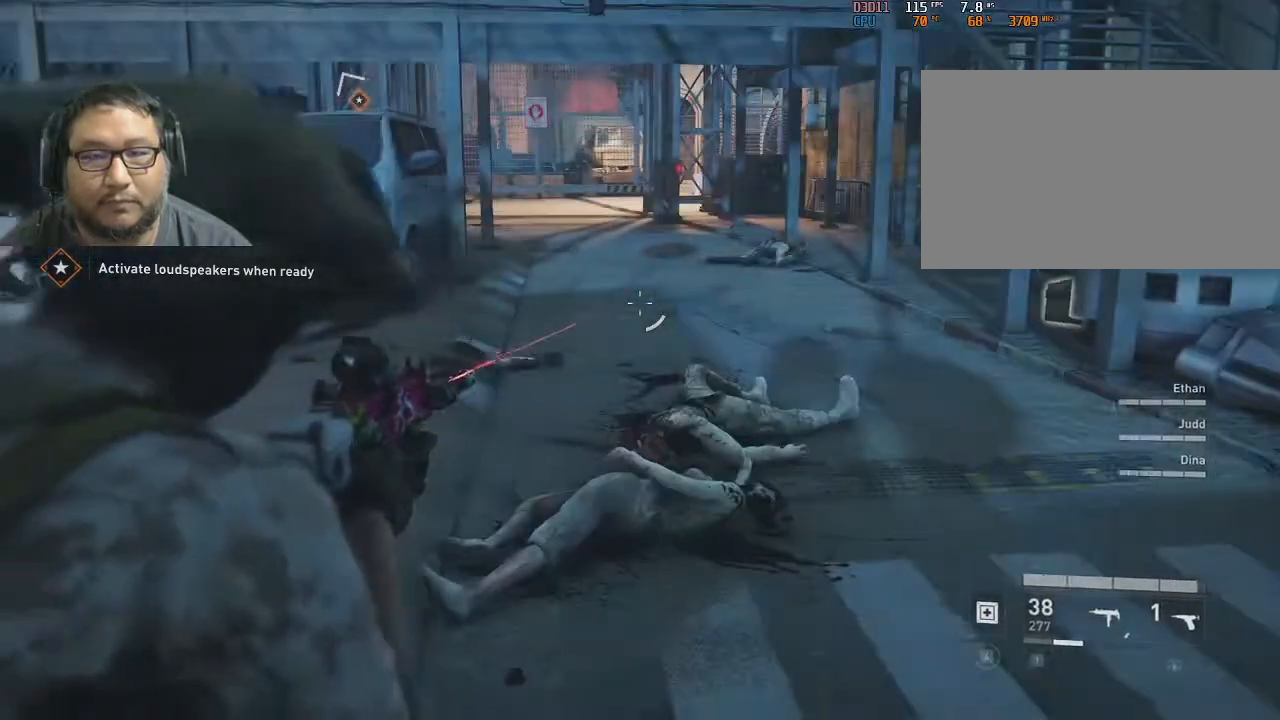
{"keys": [], "mouse": ["right"], "mouse_move": "still", "events": []}
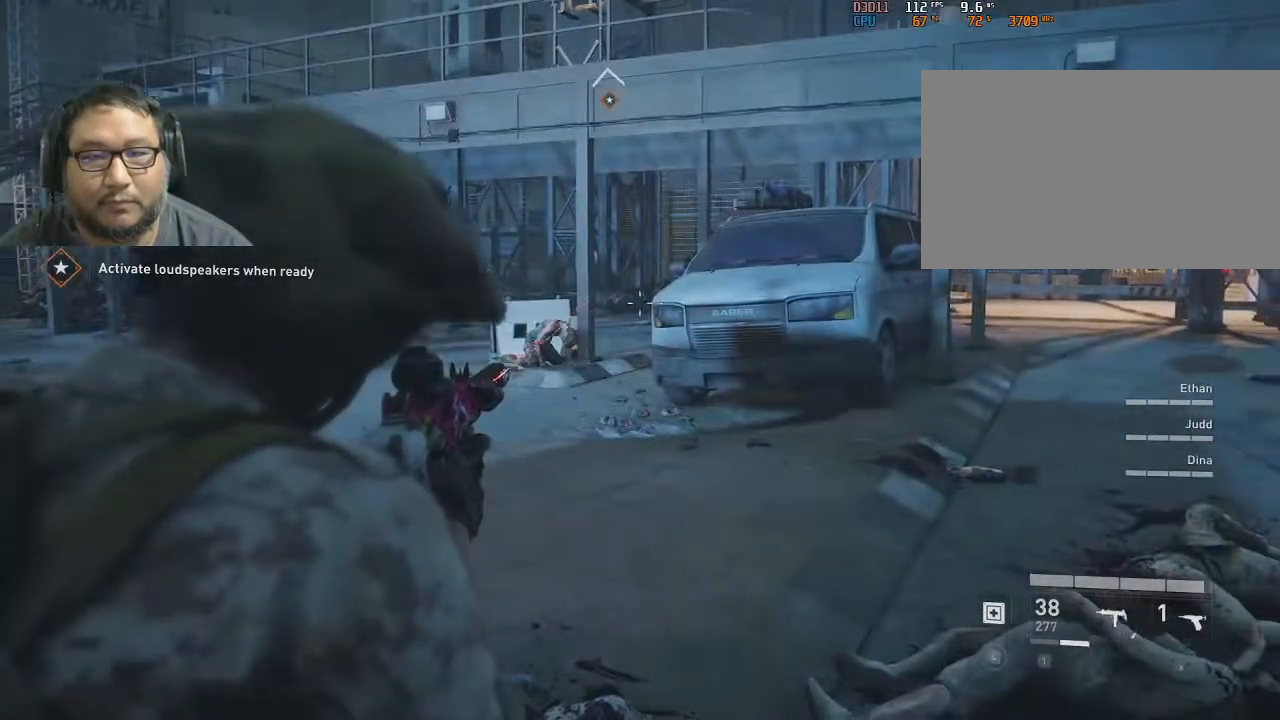
{"keys": [], "mouse": ["right"], "mouse_move": "still", "events": []}
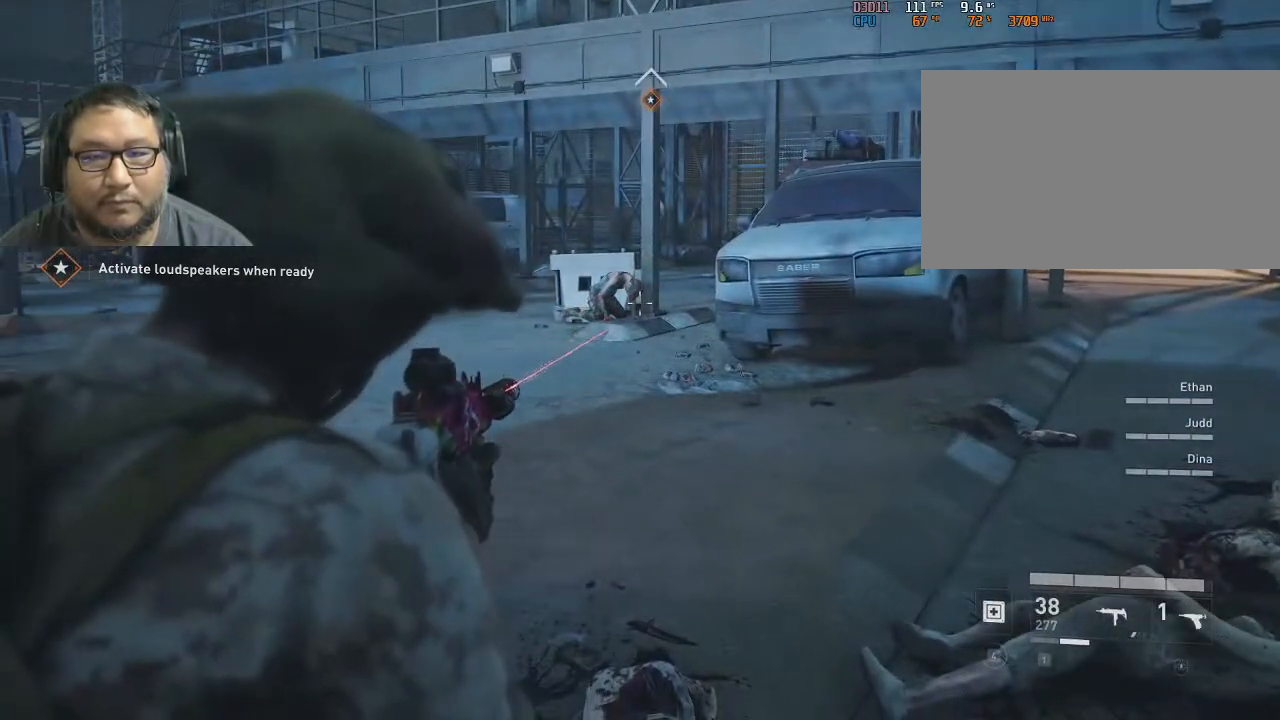
{"keys": [], "mouse": ["right"], "mouse_move": "still", "events": []}
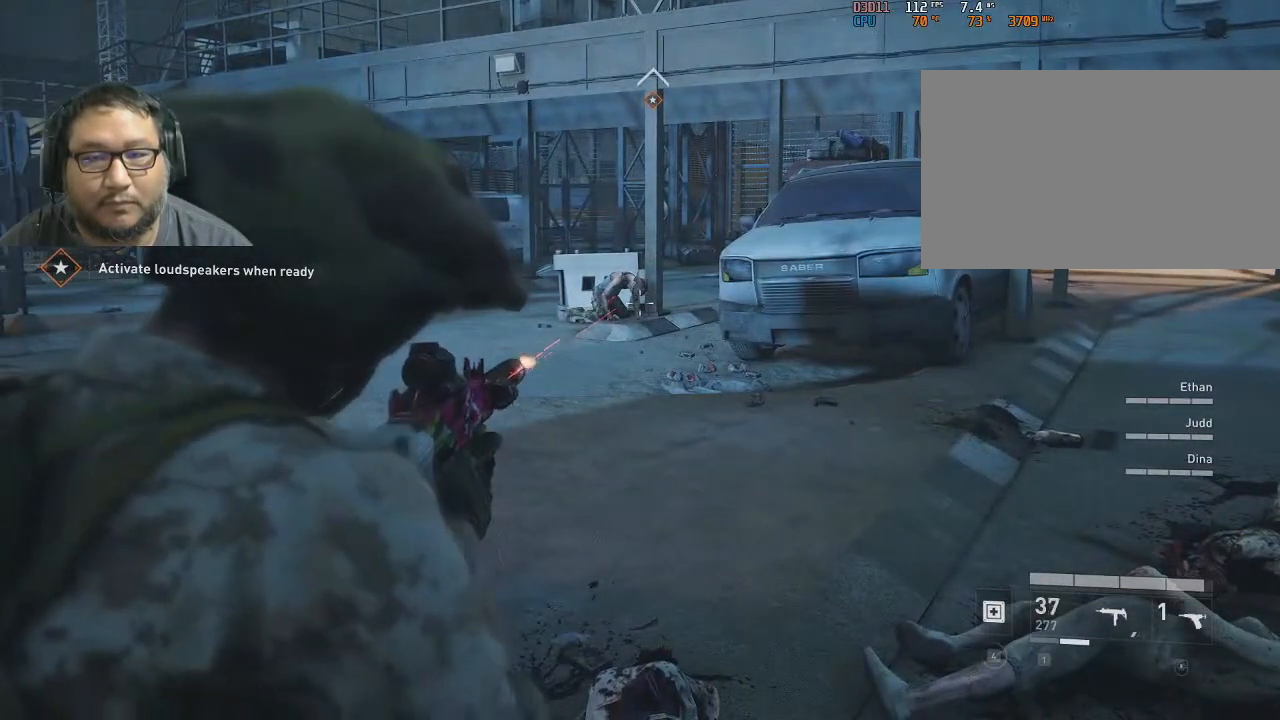
{"keys": [], "mouse": [], "mouse_move": "right", "events": [[33, "mouse_left", "down"], [83, "mouse_left", "up"], [183, "mouse_left", "down"], [233, "mouse_left", "up"], [317, "mouse_left", "down"], [367, "mouse_left", "up"], [417, "mouse_right", "up"]]}
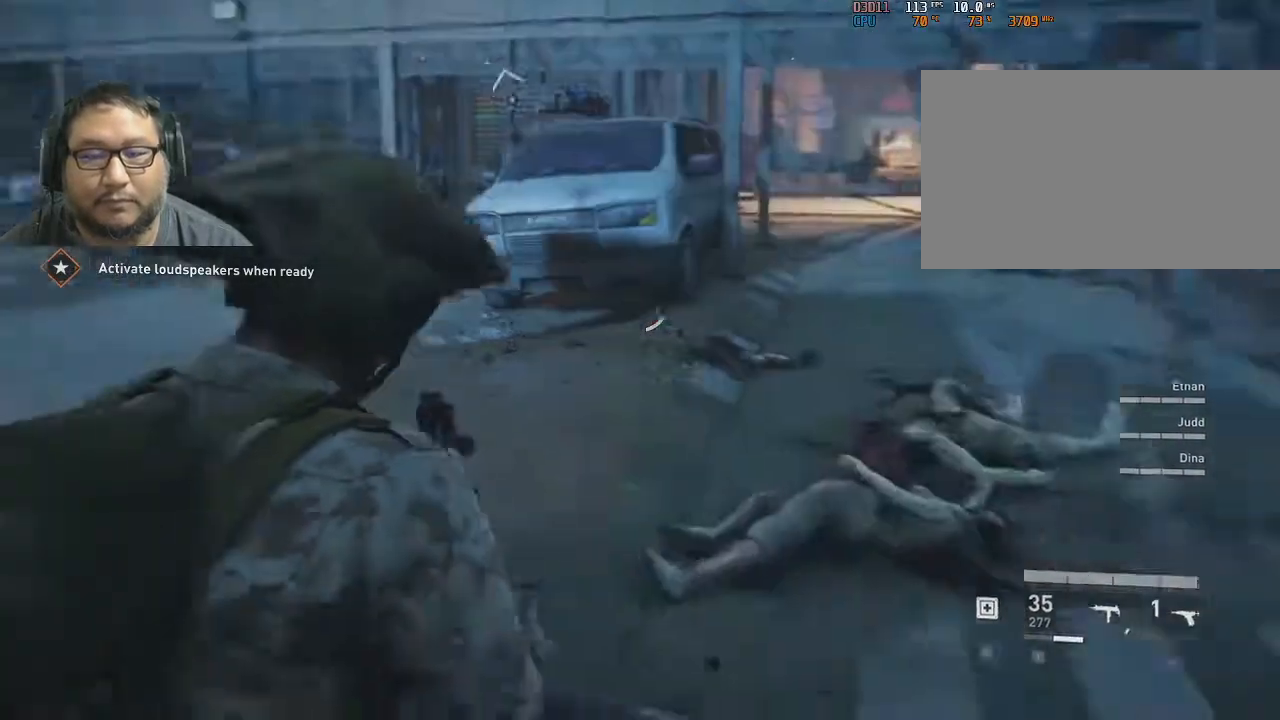
{"keys": [], "mouse": [], "mouse_move": "still", "events": []}
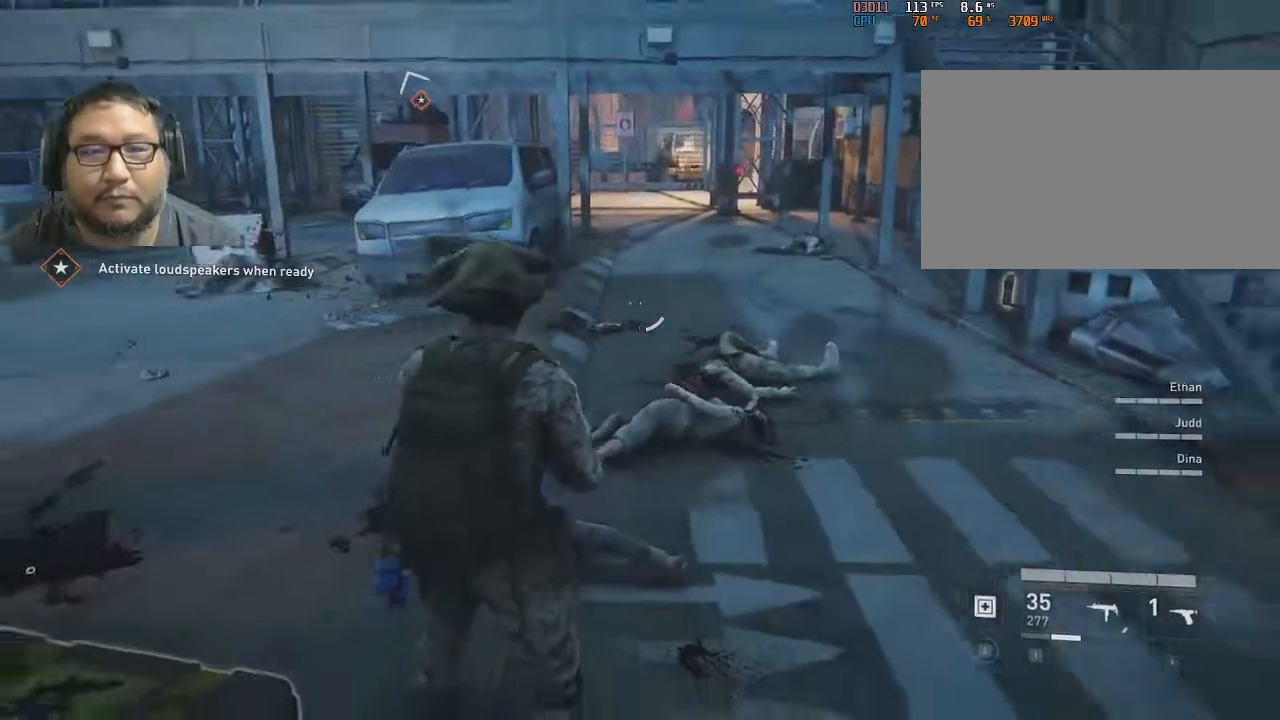
{"keys": [], "mouse": [], "mouse_move": "still", "events": [[17, "r", "down"], [167, "r", "up"]]}
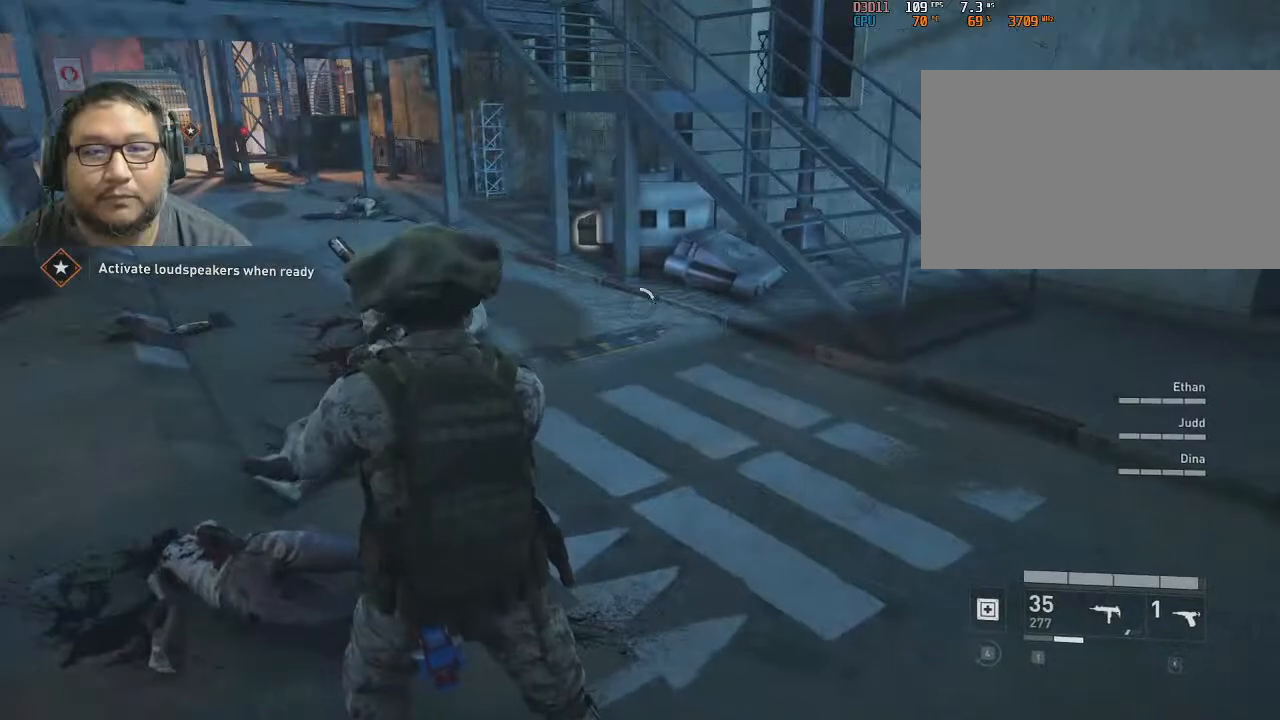
{"keys": ["d", "w"], "mouse": [], "mouse_move": "still", "events": [[133, "w", "down"], [367, "d", "down"]]}
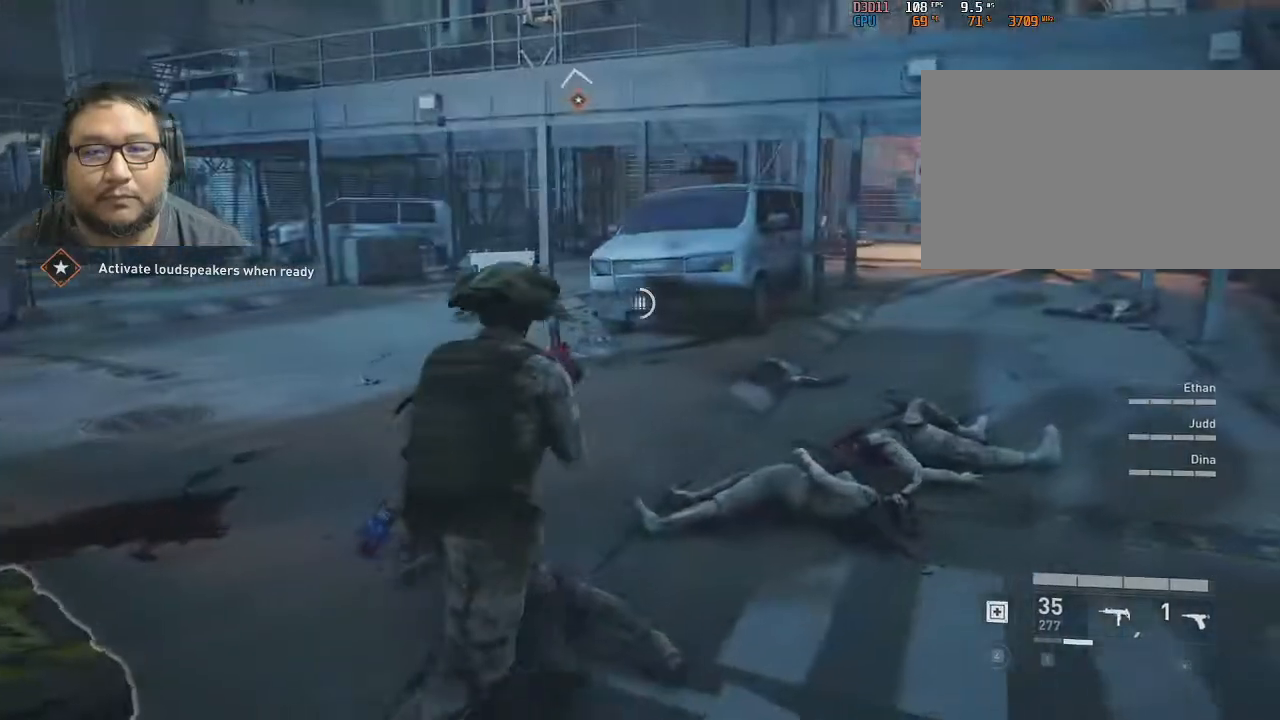
{"keys": ["d"], "mouse": [], "mouse_move": "still", "events": [[183, "w", "up"]]}
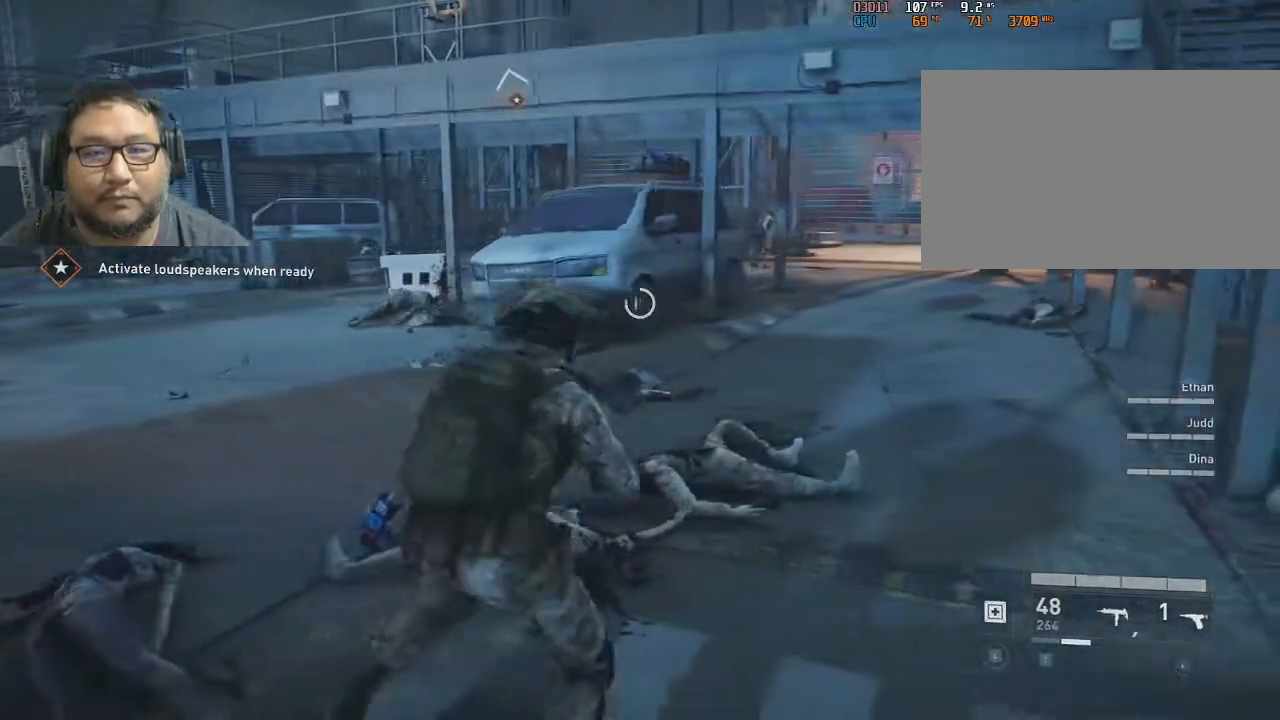
{"keys": ["w"], "mouse": ["right"], "mouse_move": "still", "events": [[17, "w", "down"], [300, "mouse_right", "down"], [400, "d", "up"]]}
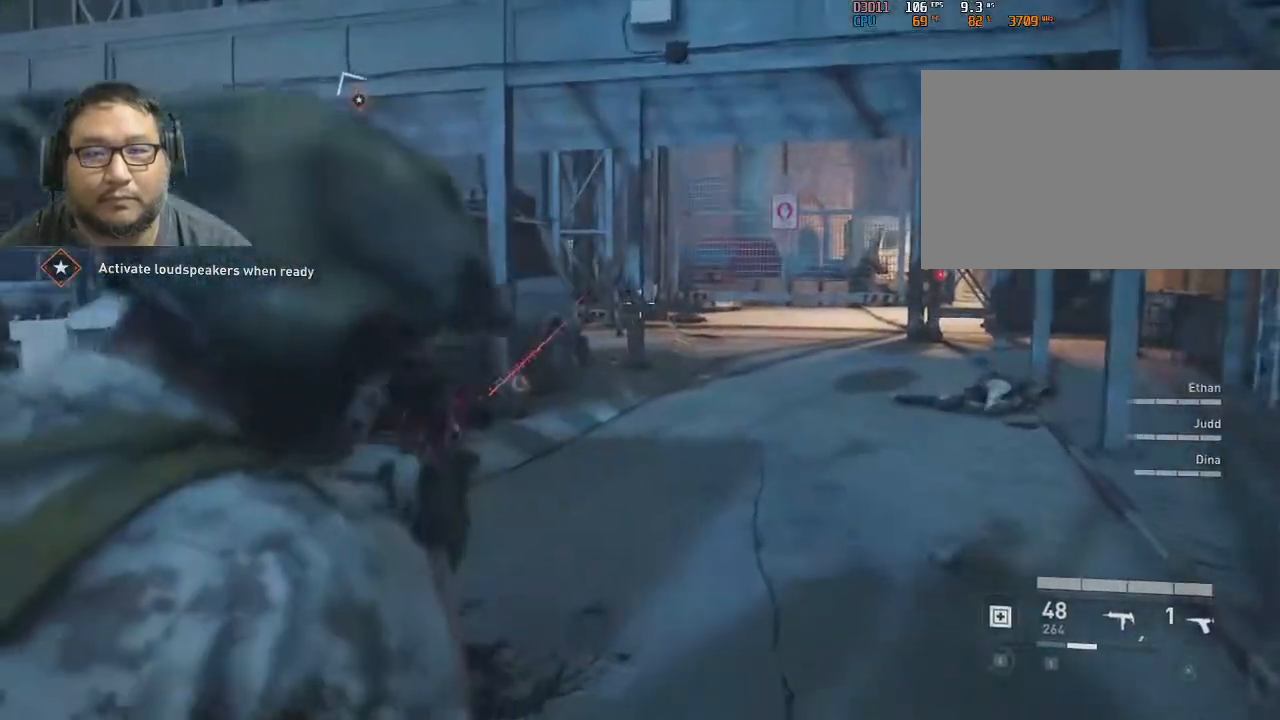
{"keys": ["d", "w"], "mouse": ["right"], "mouse_move": "still", "events": [[50, "d", "down"], [217, "d", "up"], [267, "d", "down"], [417, "d", "up"], [467, "d", "down"]]}
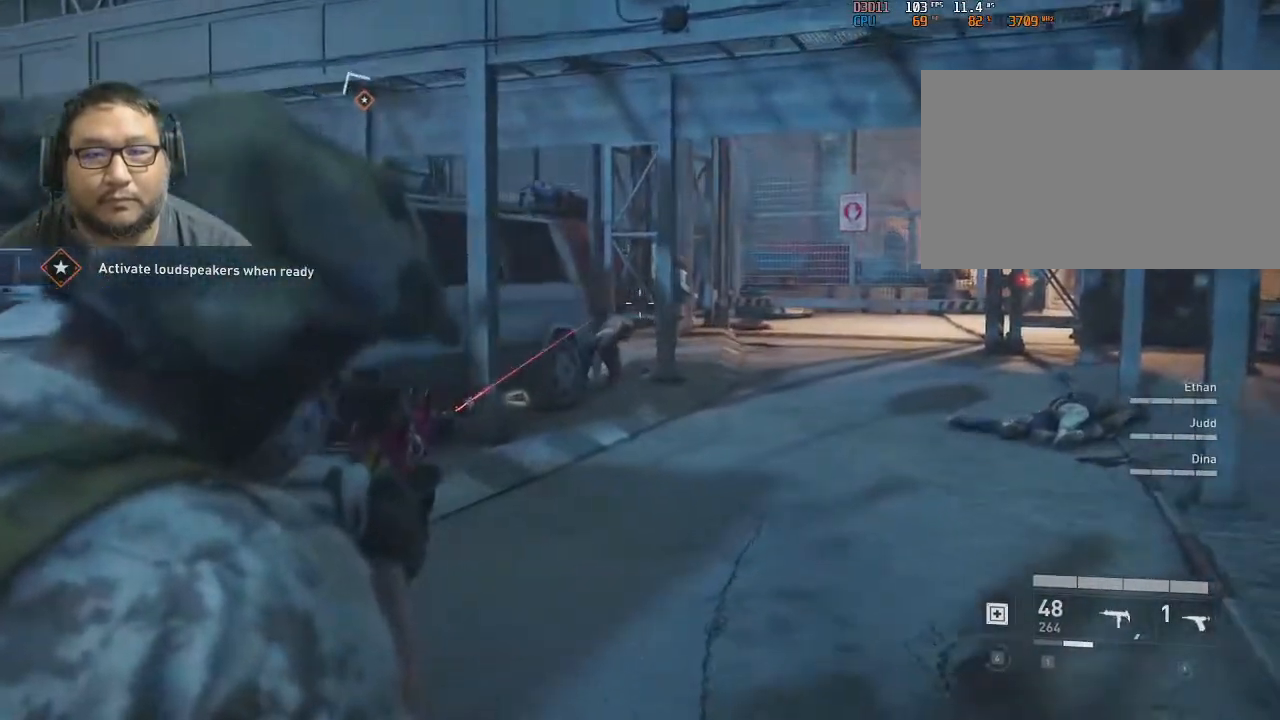
{"keys": [], "mouse": ["right"], "mouse_move": "still", "events": [[100, "d", "up"], [250, "w", "up"]]}
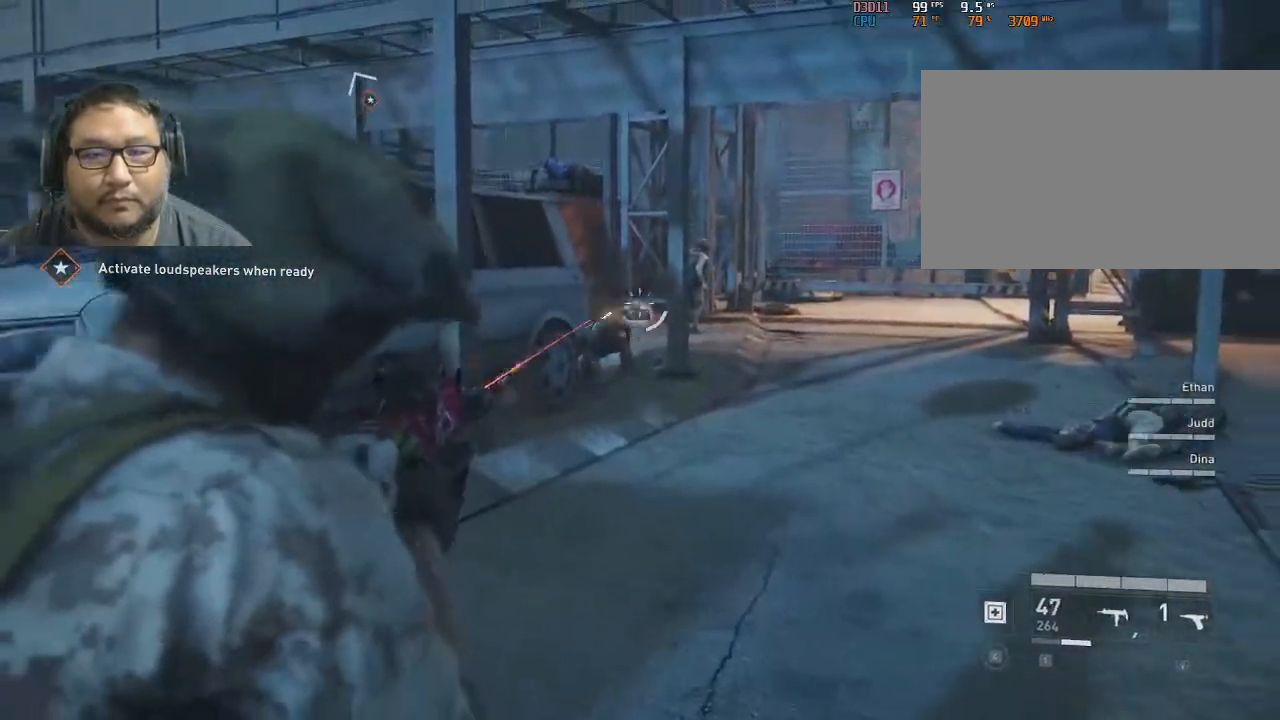
{"keys": [], "mouse": ["right"], "mouse_move": "still", "events": [[167, "mouse_left", "down"], [217, "mouse_left", "up"], [267, "mouse_left", "down"], [317, "mouse_left", "up"], [350, "mouse_left", "down"], [400, "mouse_left", "up"], [450, "mouse_left", "down"], [483, "mouse_left", "up"]]}
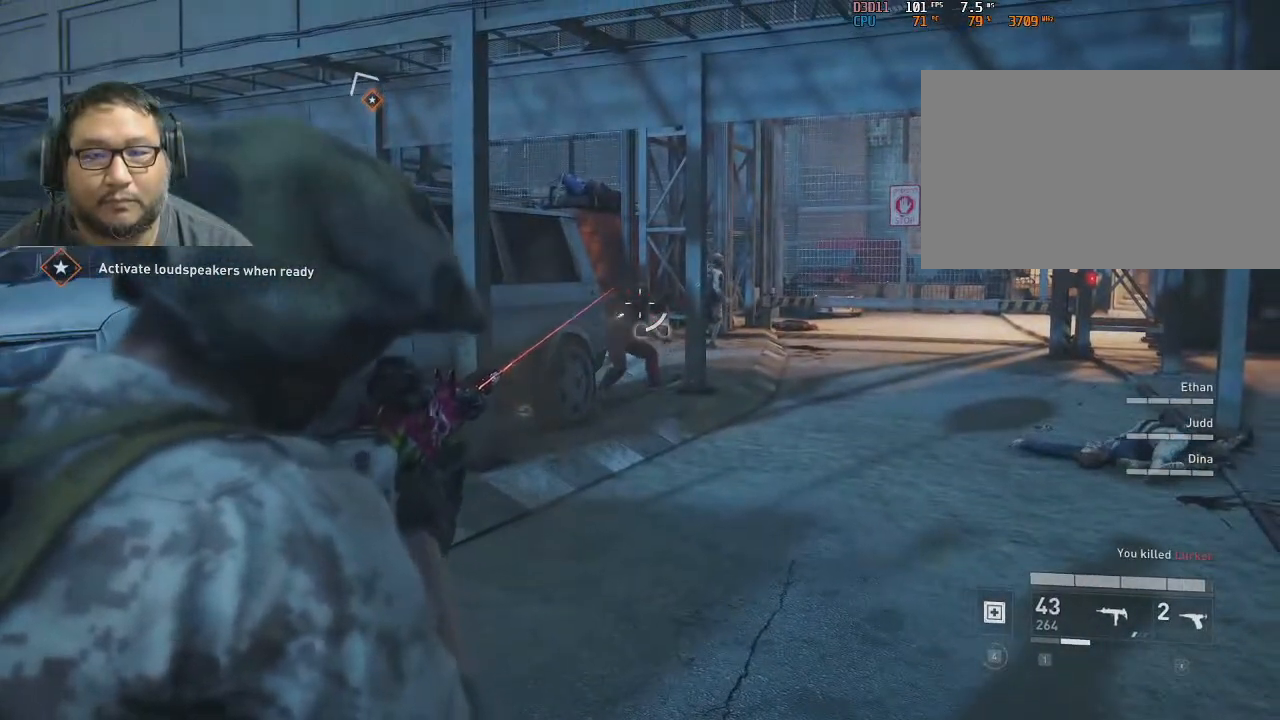
{"keys": [], "mouse": ["right"], "mouse_move": "right", "events": [[33, "mouse_left", "down"], [83, "mouse_left", "up"], [133, "mouse_left", "down"], [183, "mouse_left", "up"]]}
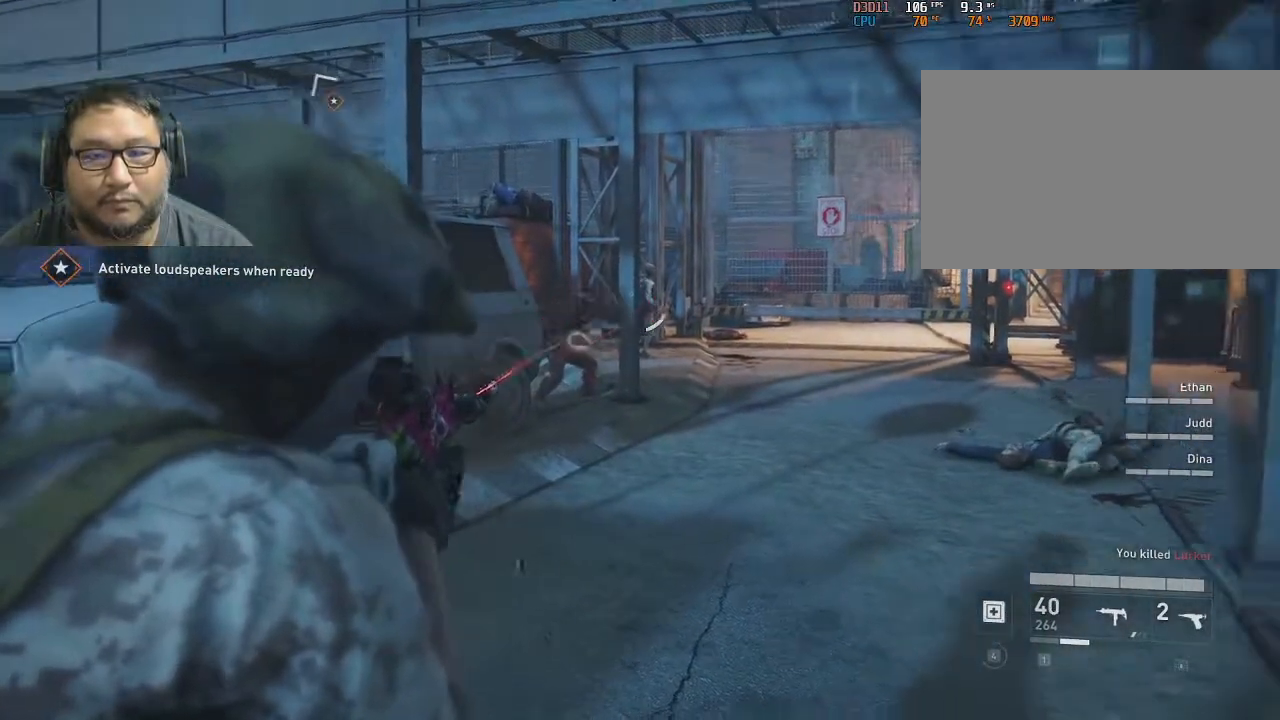
{"keys": [], "mouse": ["right"], "mouse_move": "still", "events": [[50, "w", "down"], [233, "d", "down"], [333, "d", "up"], [383, "w", "up"]]}
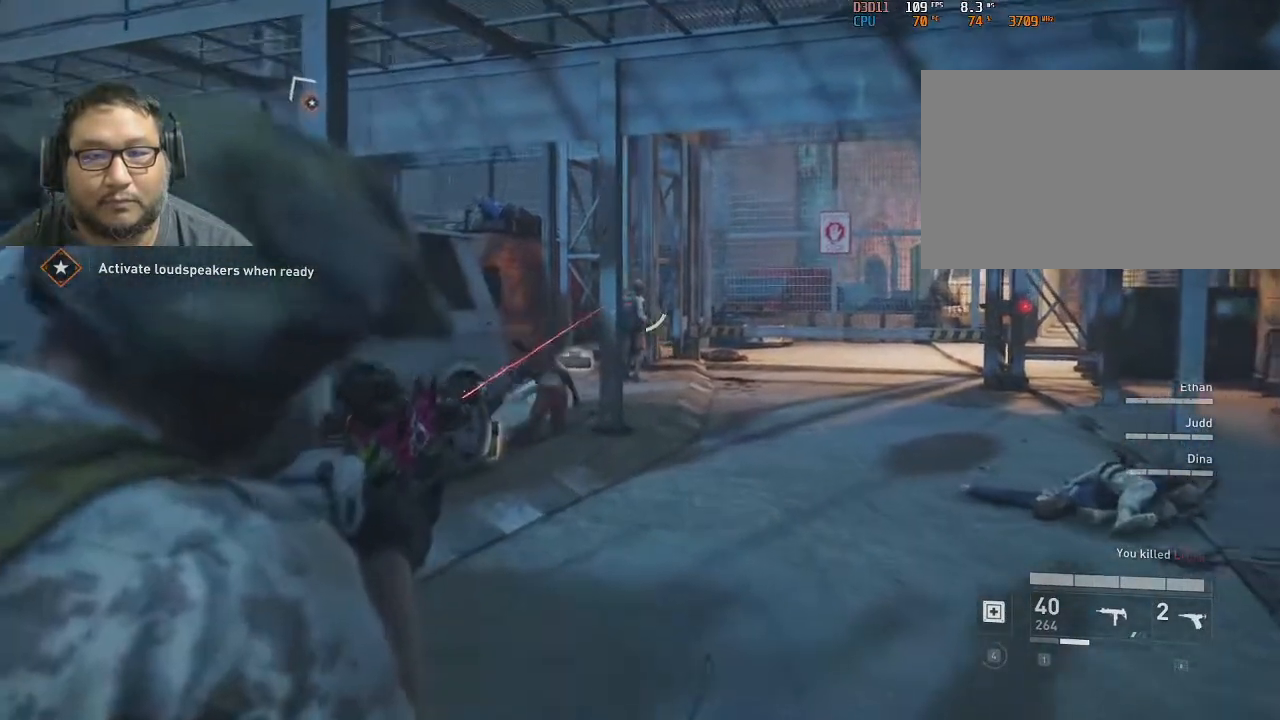
{"keys": [], "mouse": ["right"], "mouse_move": "still", "events": [[167, "mouse_left", "down"], [217, "mouse_left", "up"], [300, "mouse_left", "down"], [400, "mouse_left", "up"]]}
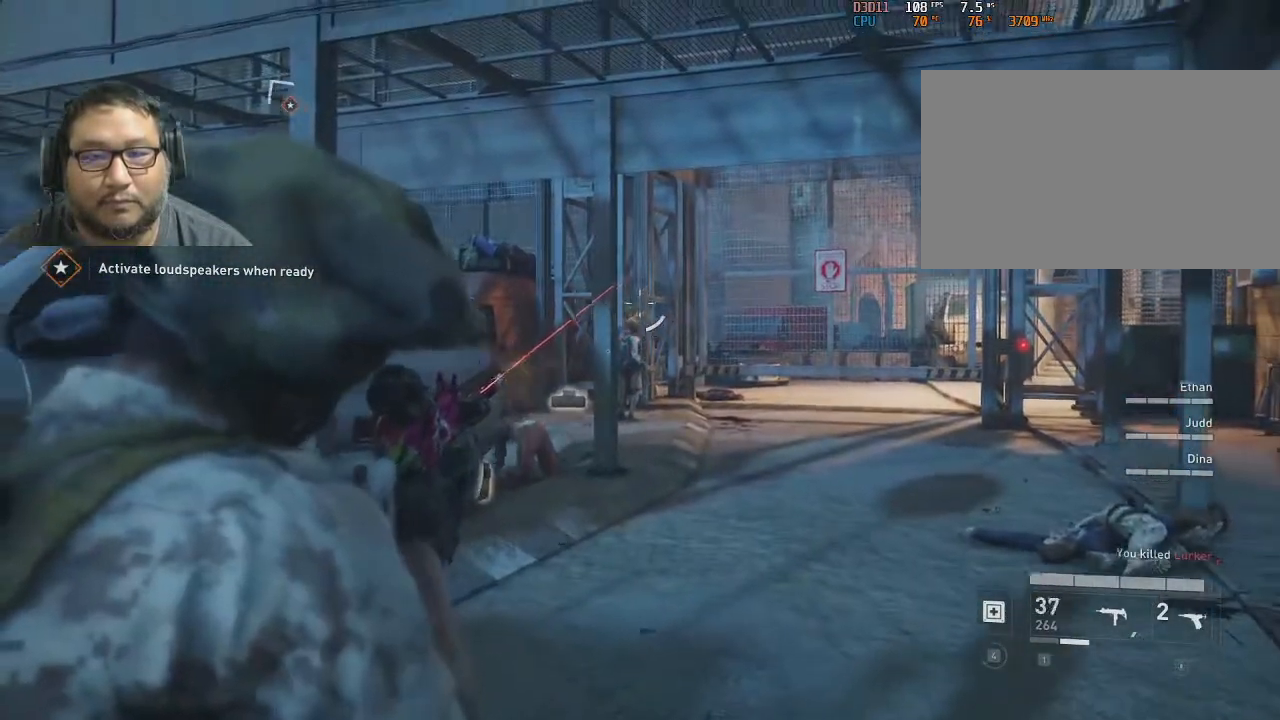
{"keys": [], "mouse": ["right"], "mouse_move": "still", "events": [[83, "mouse_left", "down"], [133, "mouse_left", "up"], [183, "mouse_left", "down"], [233, "mouse_left", "up"], [367, "mouse_left", "down"], [467, "mouse_left", "up"]]}
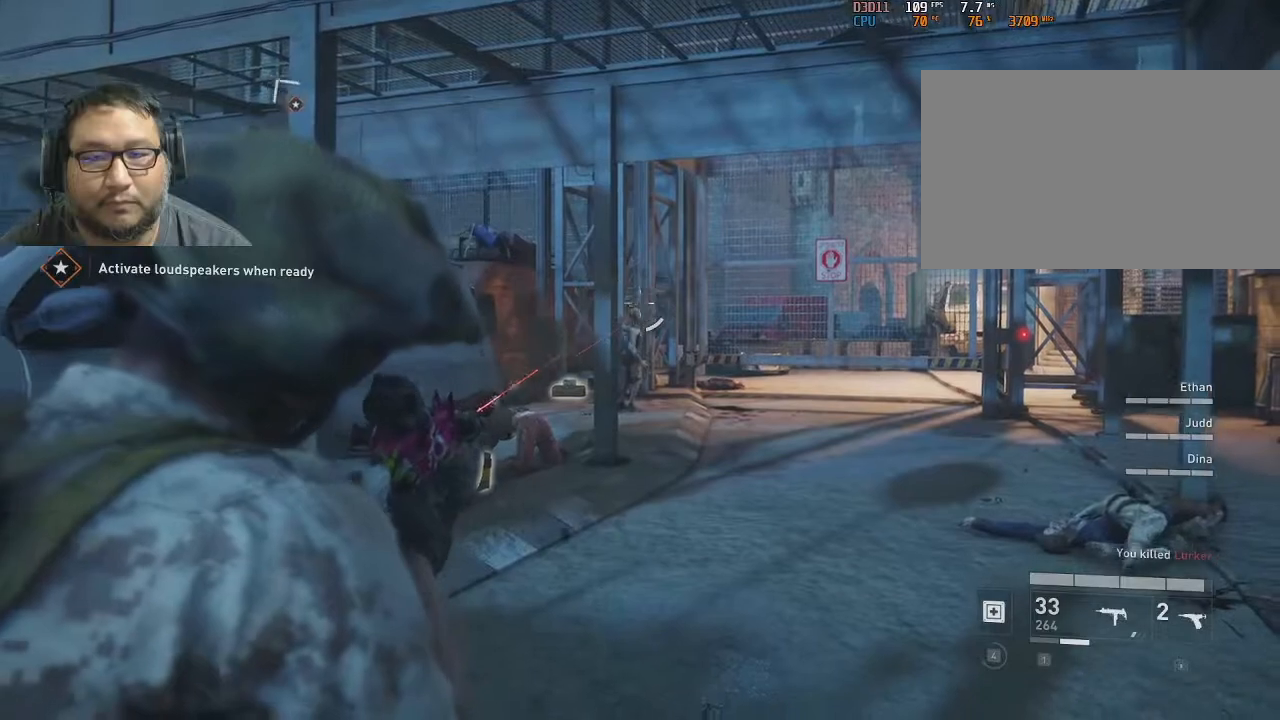
{"keys": [], "mouse": ["left", "right"], "mouse_move": "still", "events": [[433, "mouse_left", "down"]]}
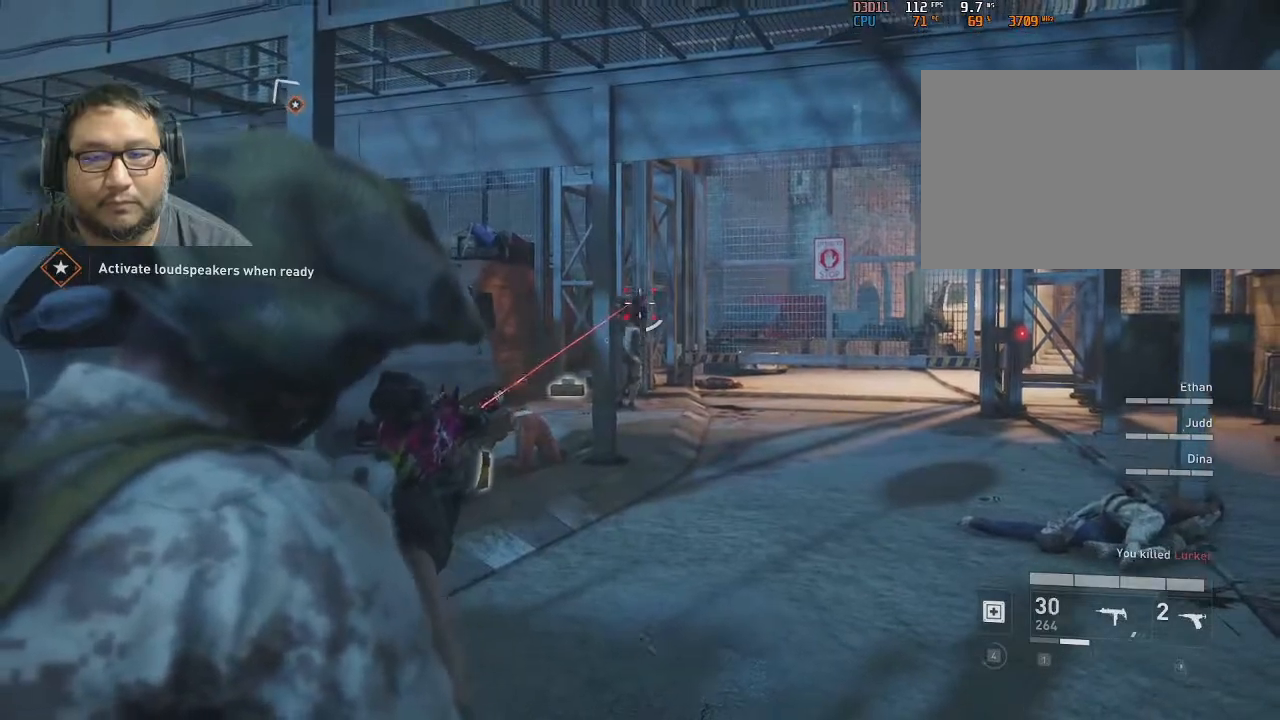
{"keys": [], "mouse": [], "mouse_move": "down-left", "events": [[17, "mouse_left", "up"], [117, "mouse_left", "down"], [167, "mouse_left", "up"], [200, "mouse_left", "down"], [250, "mouse_left", "up"], [300, "mouse_left", "down"], [350, "mouse_left", "up"], [350, "mouse_right", "up"]]}
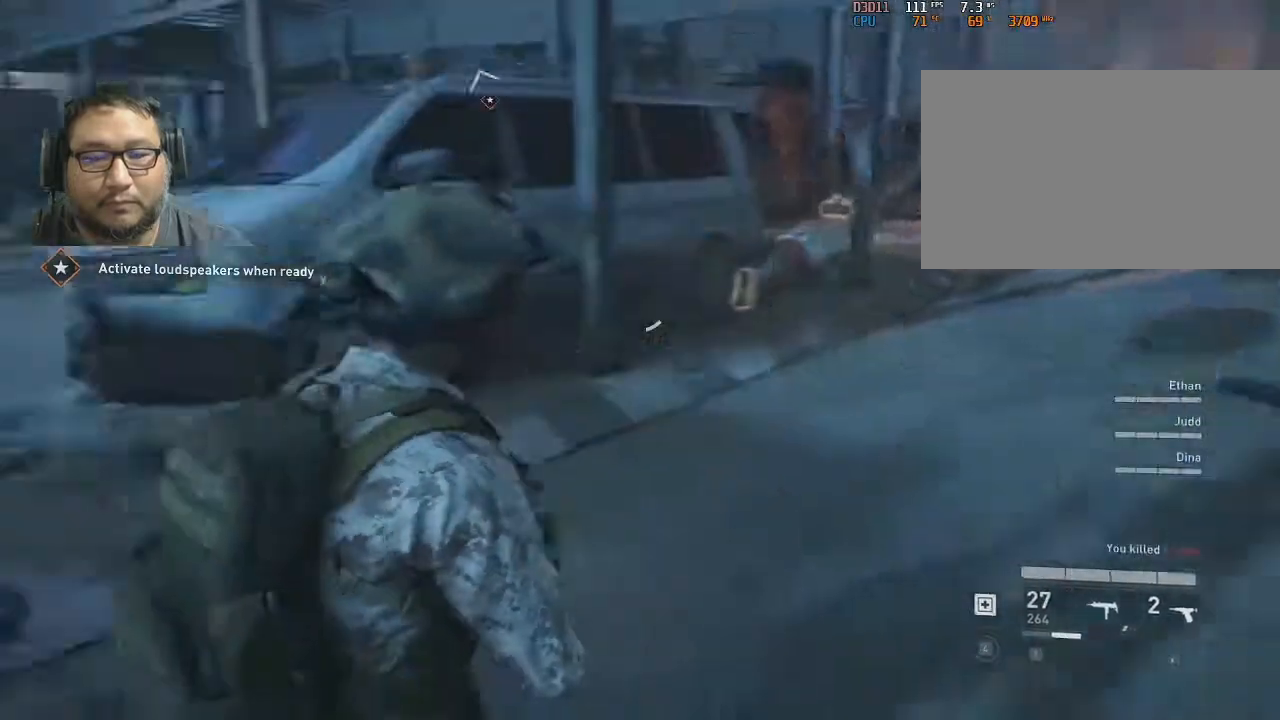
{"keys": ["w"], "mouse": [], "mouse_move": "up-left", "events": [[33, "r", "down"], [183, "r", "up"], [267, "a", "down"], [417, "w", "down"], [450, "a", "up"]]}
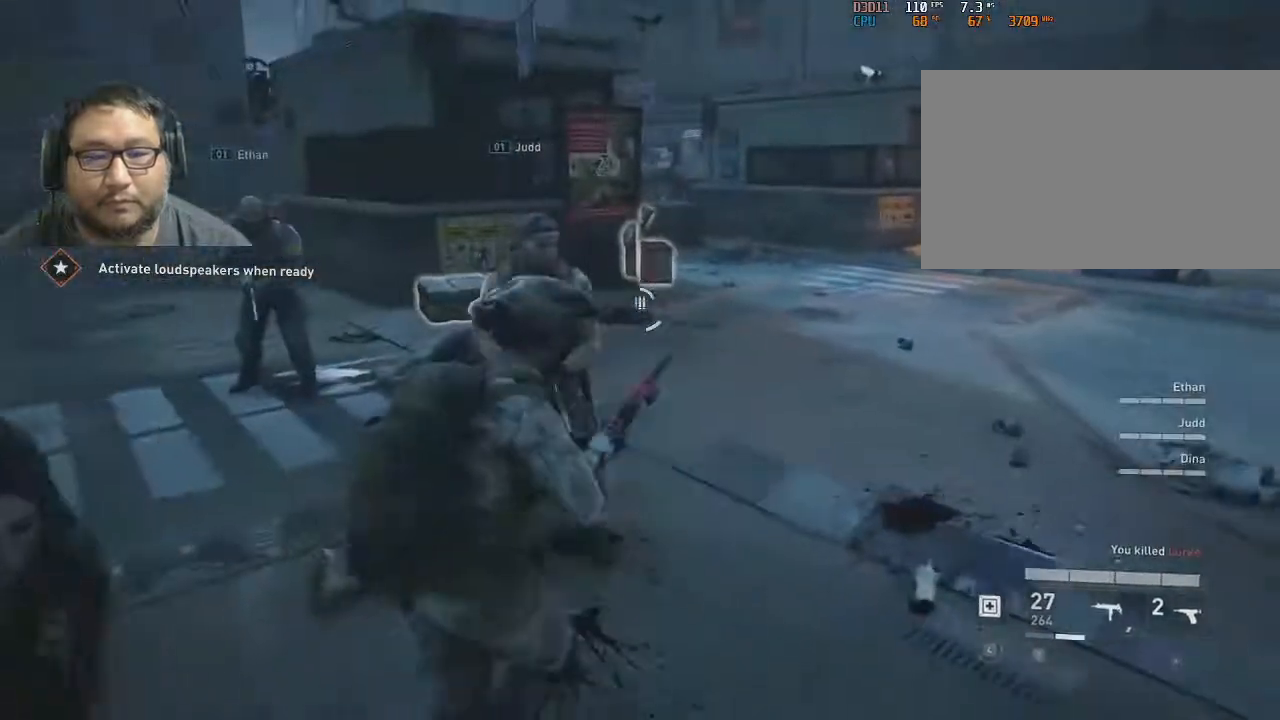
{"keys": ["d", "w"], "mouse": [], "mouse_move": "still", "events": [[433, "d", "down"]]}
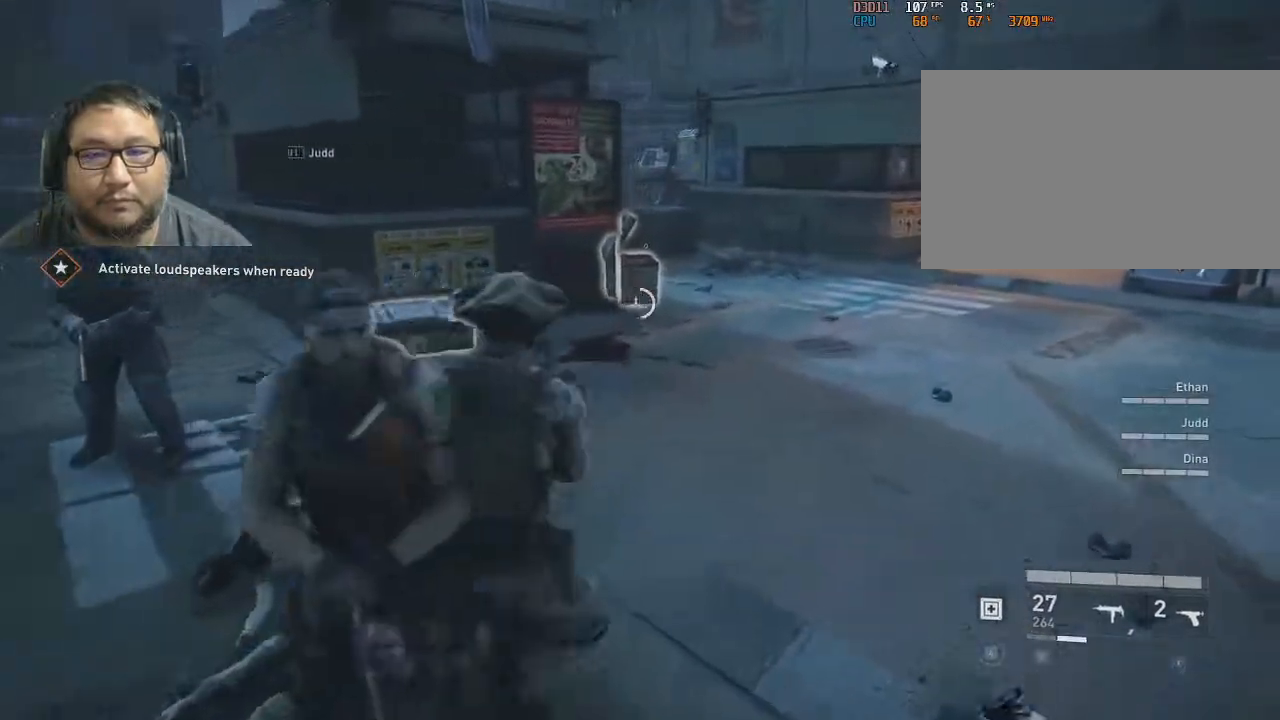
{"keys": ["w"], "mouse": [], "mouse_move": "still", "events": [[167, "d", "up"], [350, "d", "down"], [450, "d", "up"]]}
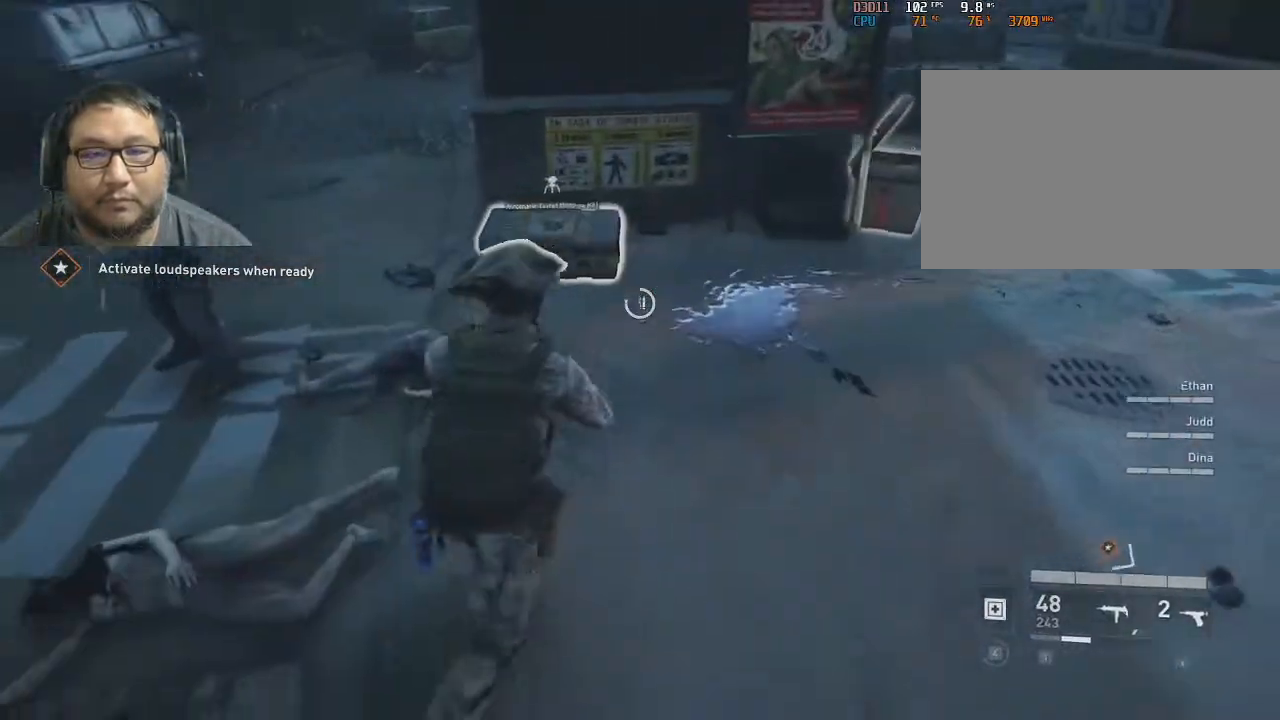
{"keys": [], "mouse": [], "mouse_move": "still", "events": [[50, "w", "up"]]}
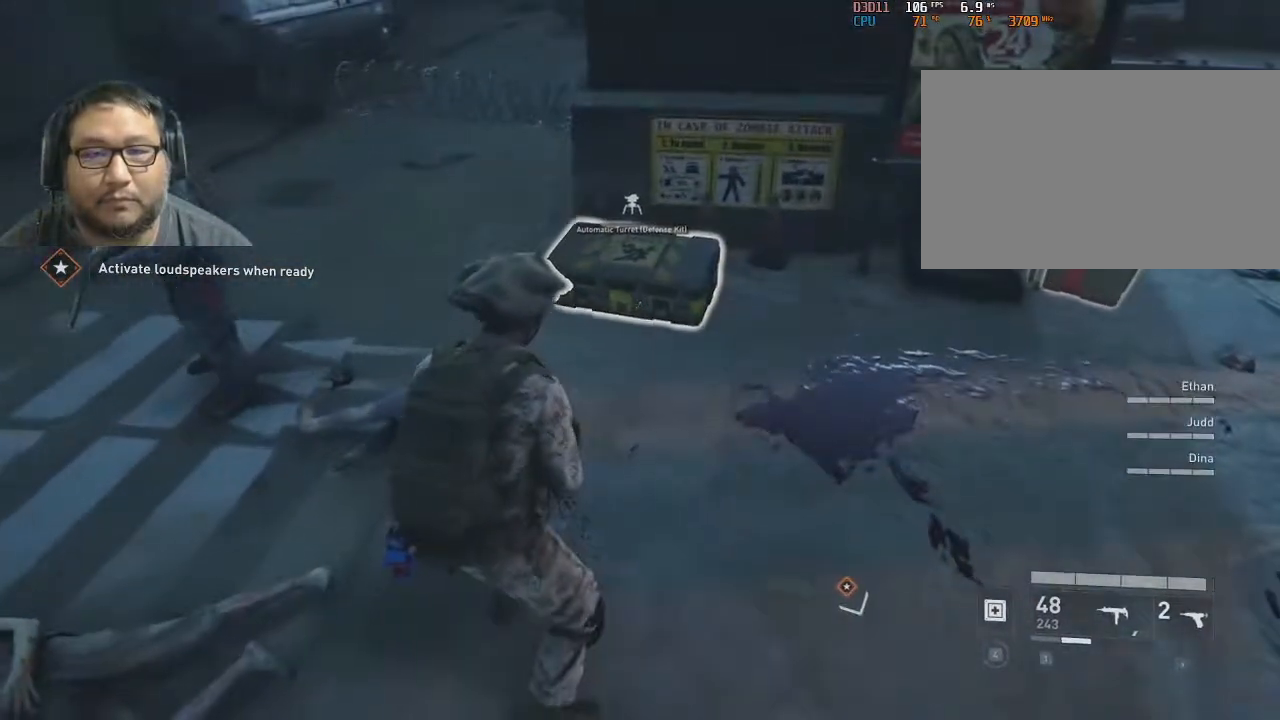
{"keys": [], "mouse": [], "mouse_move": "still", "events": []}
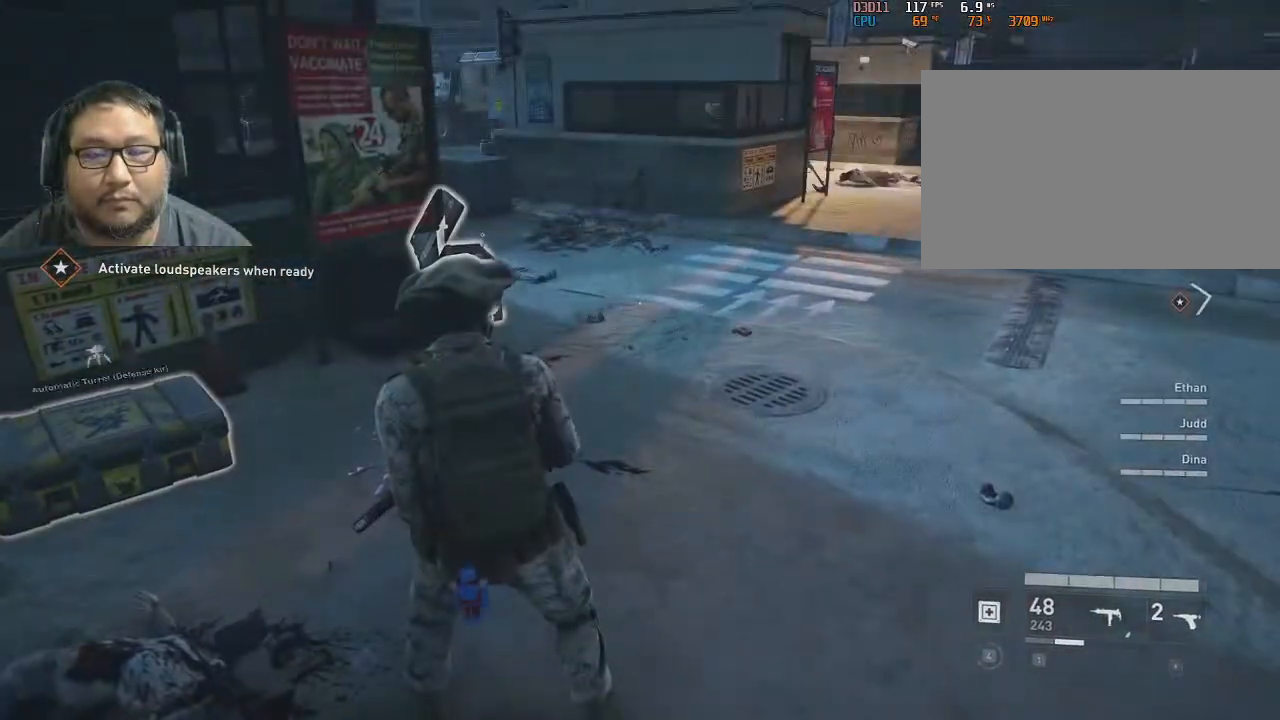
{"keys": ["d", "w"], "mouse": [], "mouse_move": "left", "events": [[167, "d", "down"], [217, "w", "down"], [300, "d", "up"], [450, "d", "down"]]}